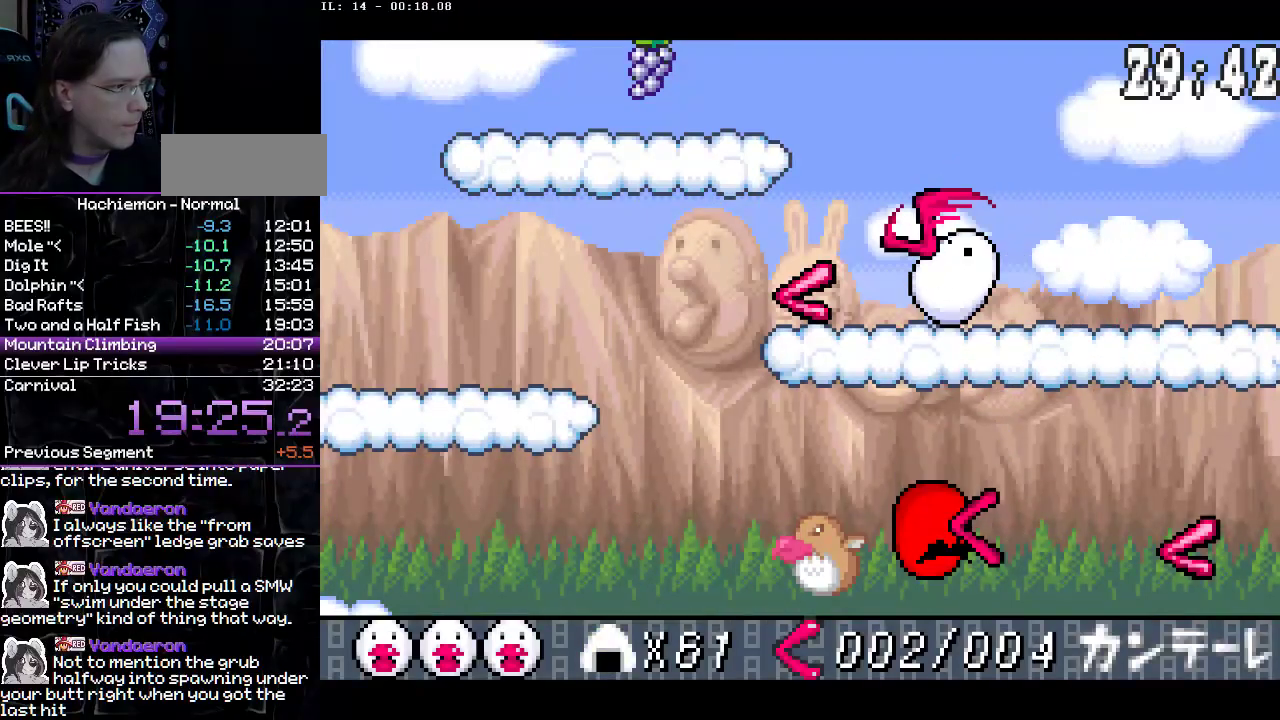
Gameplay with a controller (PlayStation layout); each line is a JSON object with the inputs held at the frame after it. "events" lists button and stick changes between this image and that frame as [ms after this image, input, new state], when the widget could be followed in between. Not read: DPAD_RIGHT L3 R3.
{"buttons": ["CROSS"], "events": [[217, "DPAD_LEFT", "up"], [383, "CROSS", "down"]]}
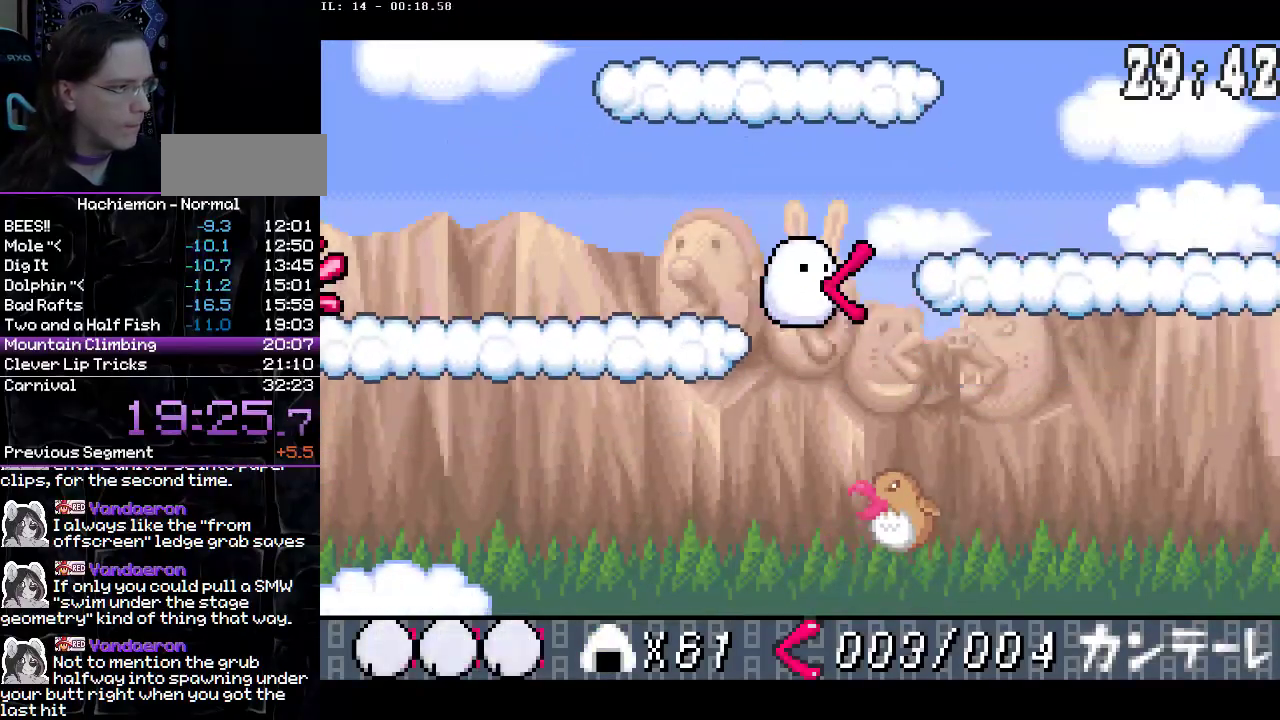
{"buttons": [], "events": [[17, "CROSS", "up"], [167, "DPAD_LEFT", "down"], [500, "DPAD_LEFT", "up"]]}
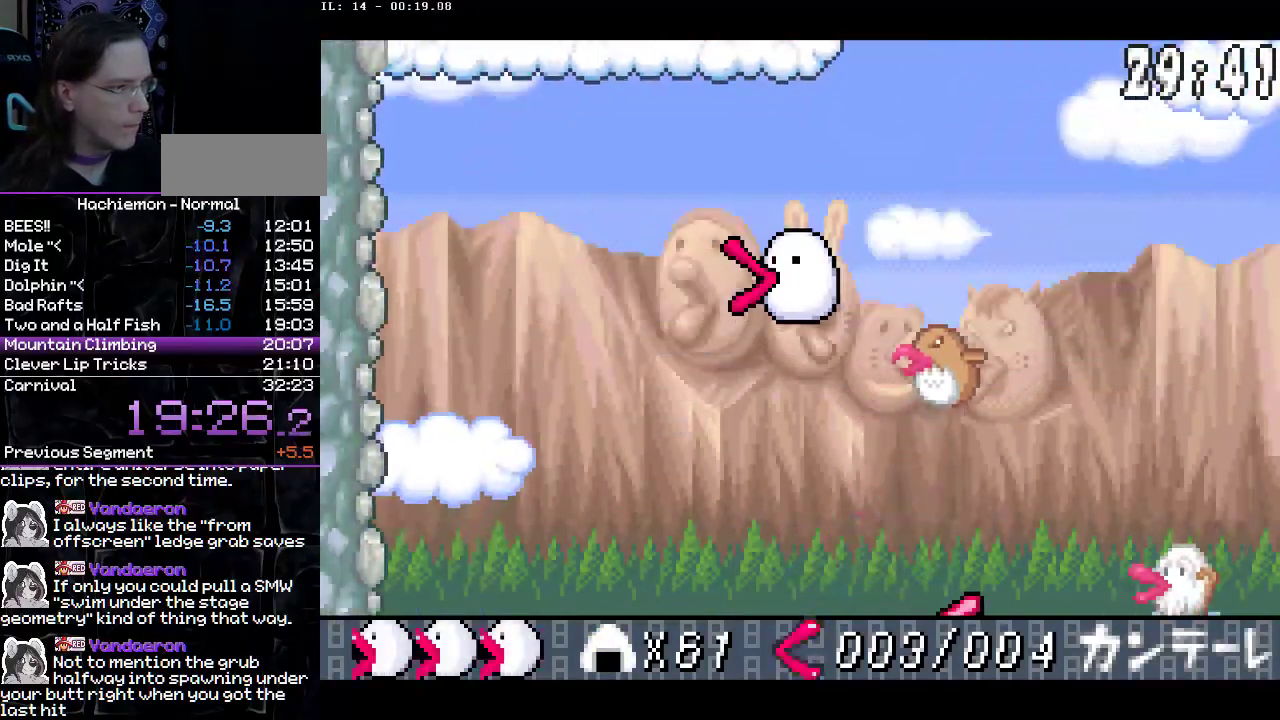
{"buttons": [], "events": []}
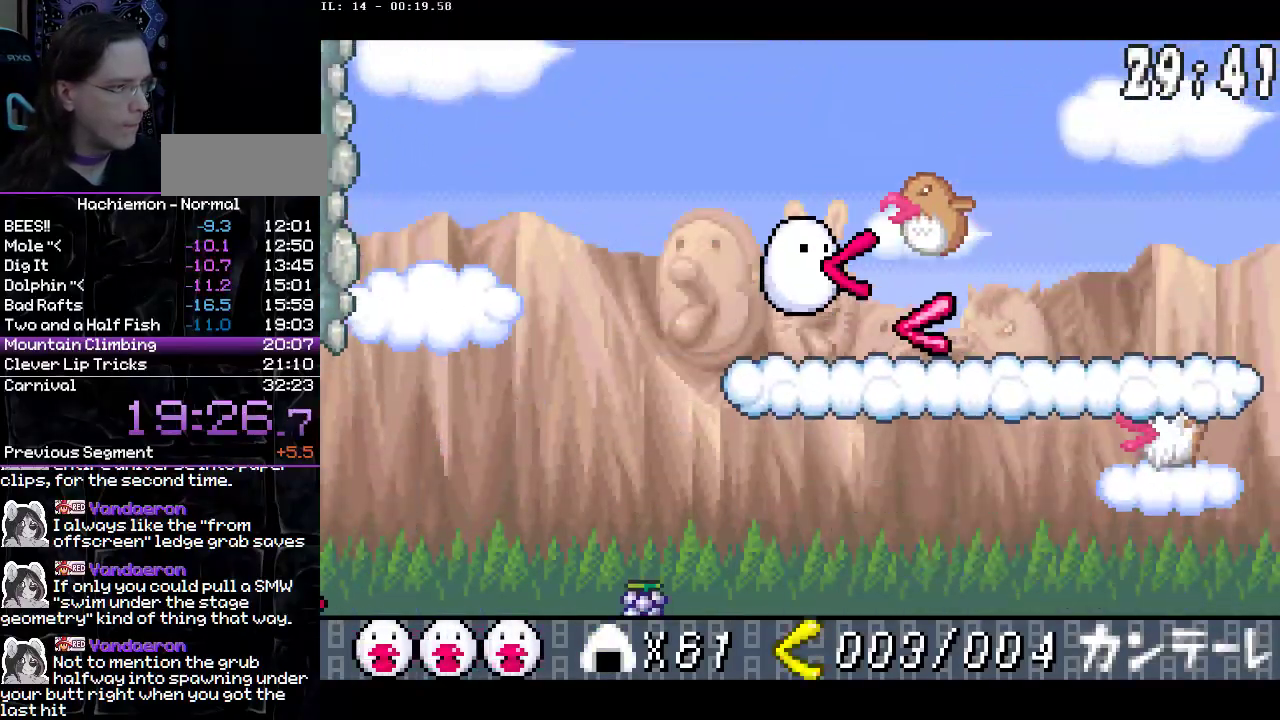
{"buttons": ["DPAD_LEFT"], "events": [[17, "CROSS", "down"], [83, "DPAD_LEFT", "down"], [117, "CROSS", "up"]]}
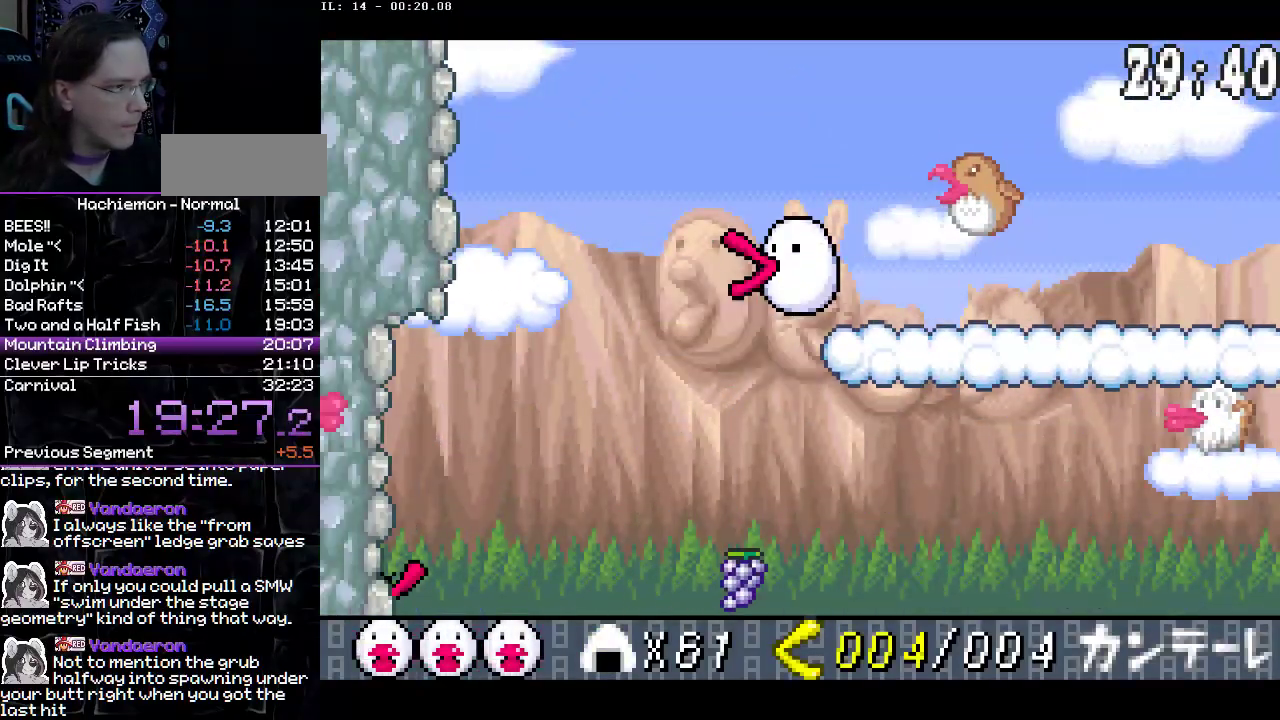
{"buttons": [], "events": [[17, "DPAD_LEFT", "up"]]}
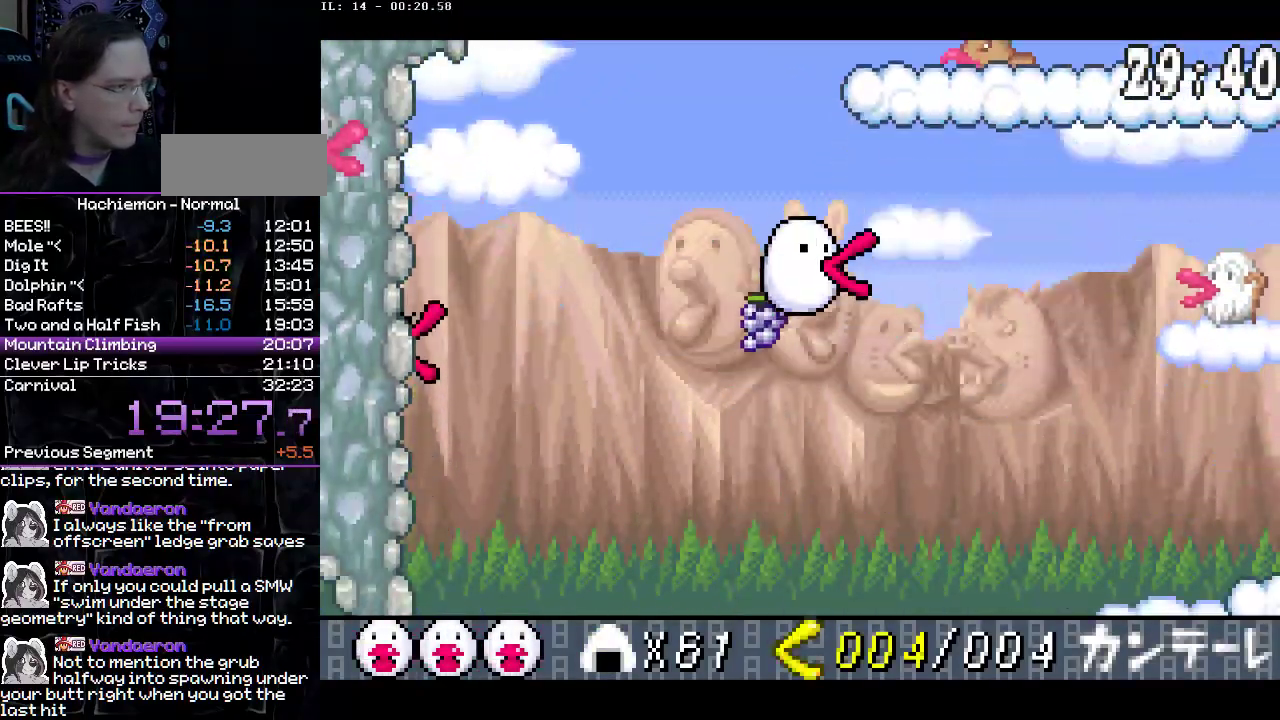
{"buttons": [], "events": []}
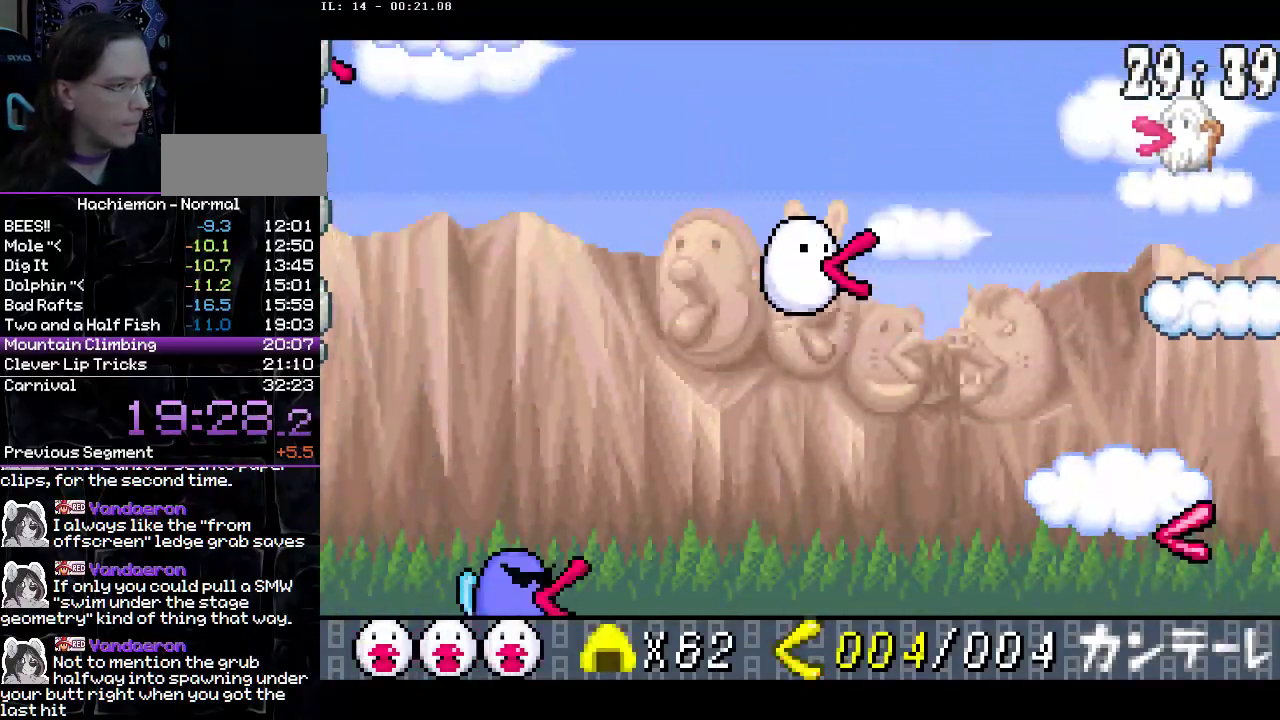
{"buttons": [], "events": []}
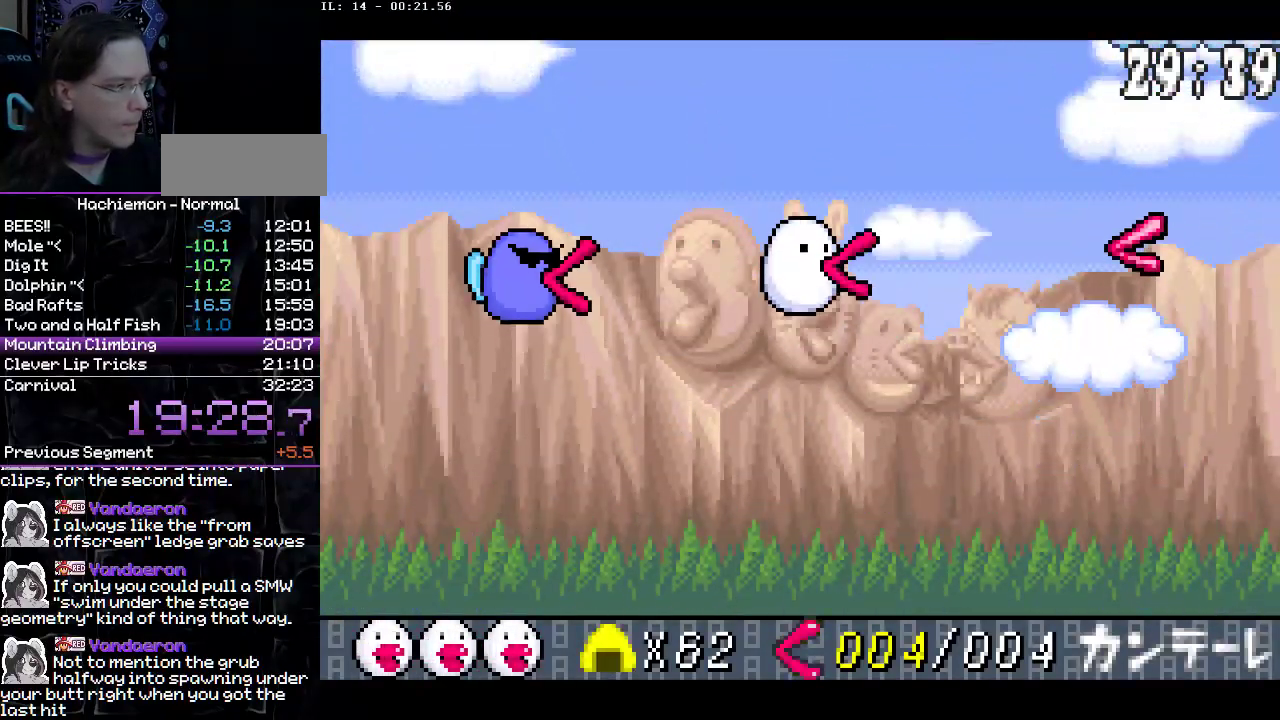
{"buttons": [], "events": [[67, "DPAD_DOWN", "down"], [133, "DPAD_DOWN", "up"]]}
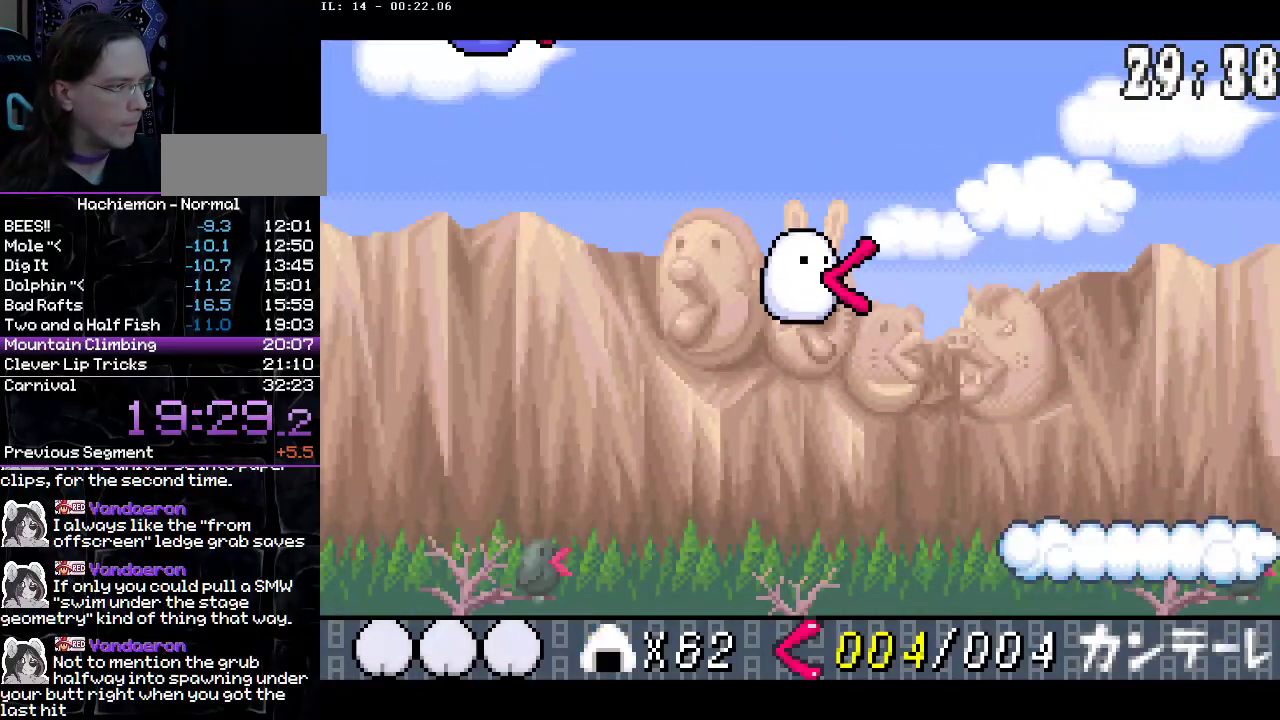
{"buttons": [], "events": []}
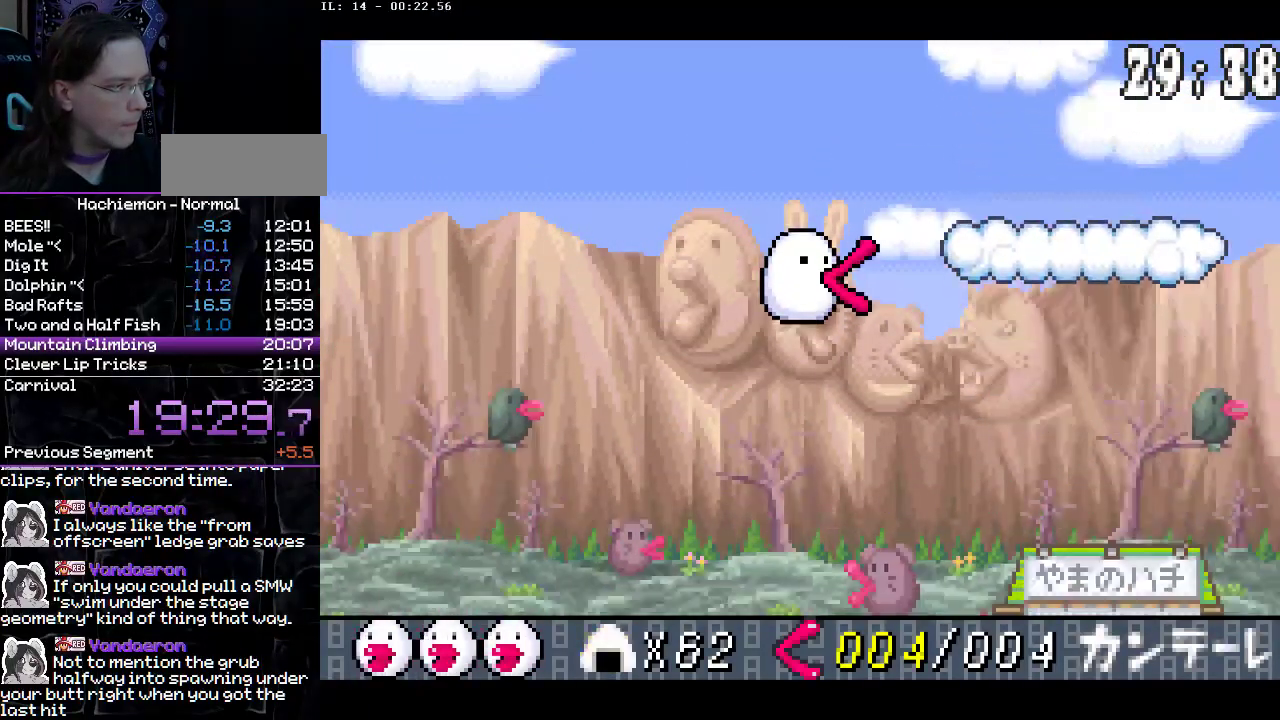
{"buttons": [], "events": [[150, "DPAD_DOWN", "down"], [217, "CIRCLE", "down"], [283, "CIRCLE", "up"], [333, "DPAD_DOWN", "up"]]}
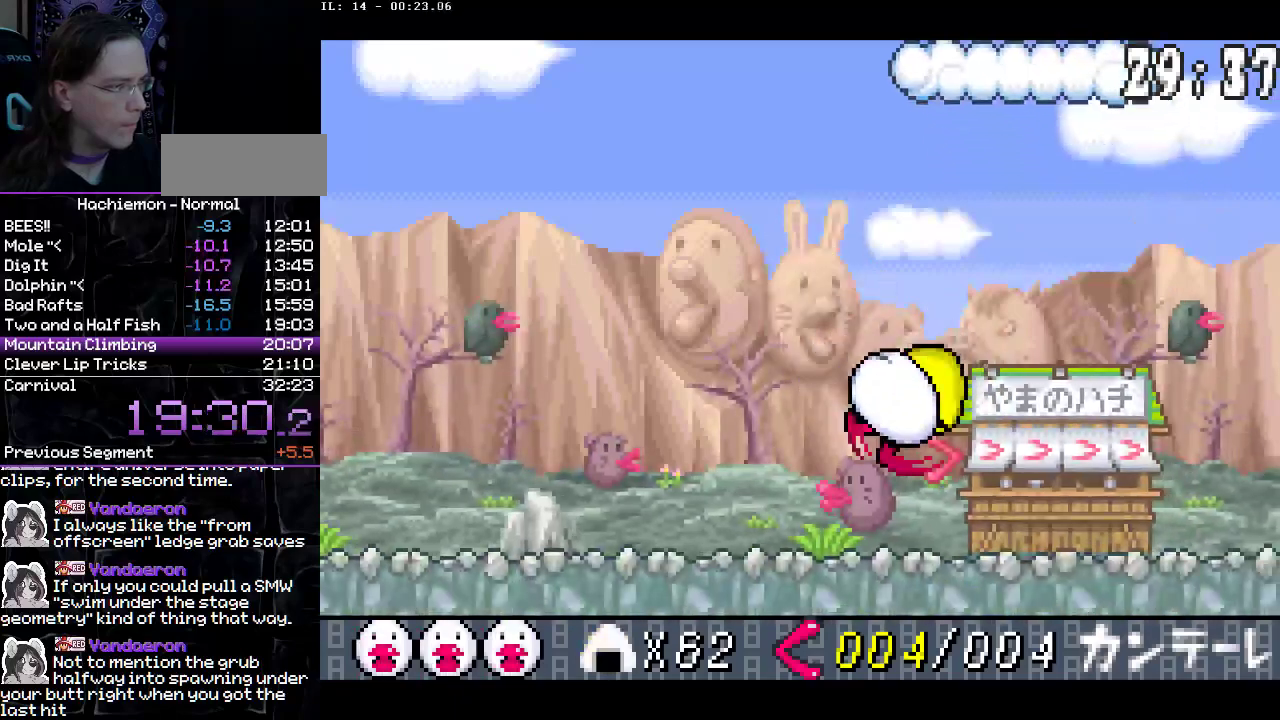
{"buttons": [], "events": [[17, "DPAD_LEFT", "down"], [150, "CROSS", "down"], [217, "DPAD_LEFT", "up"], [250, "CROSS", "up"]]}
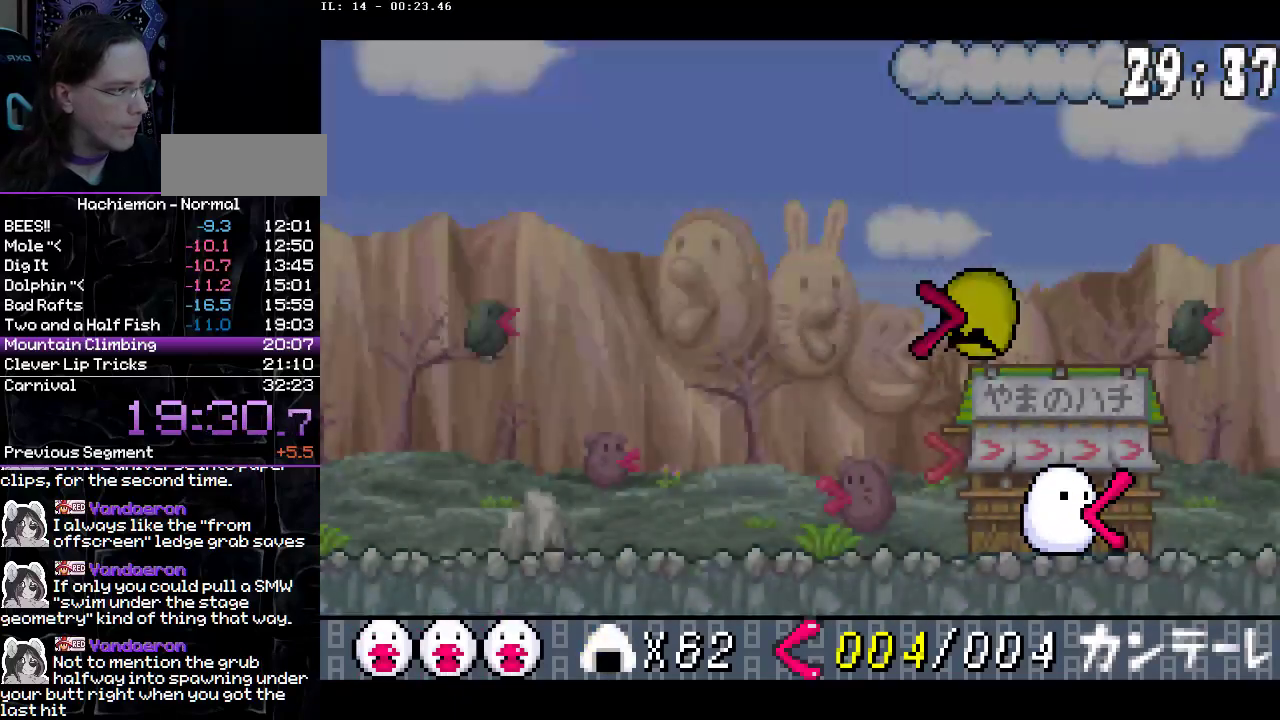
{"buttons": [], "events": []}
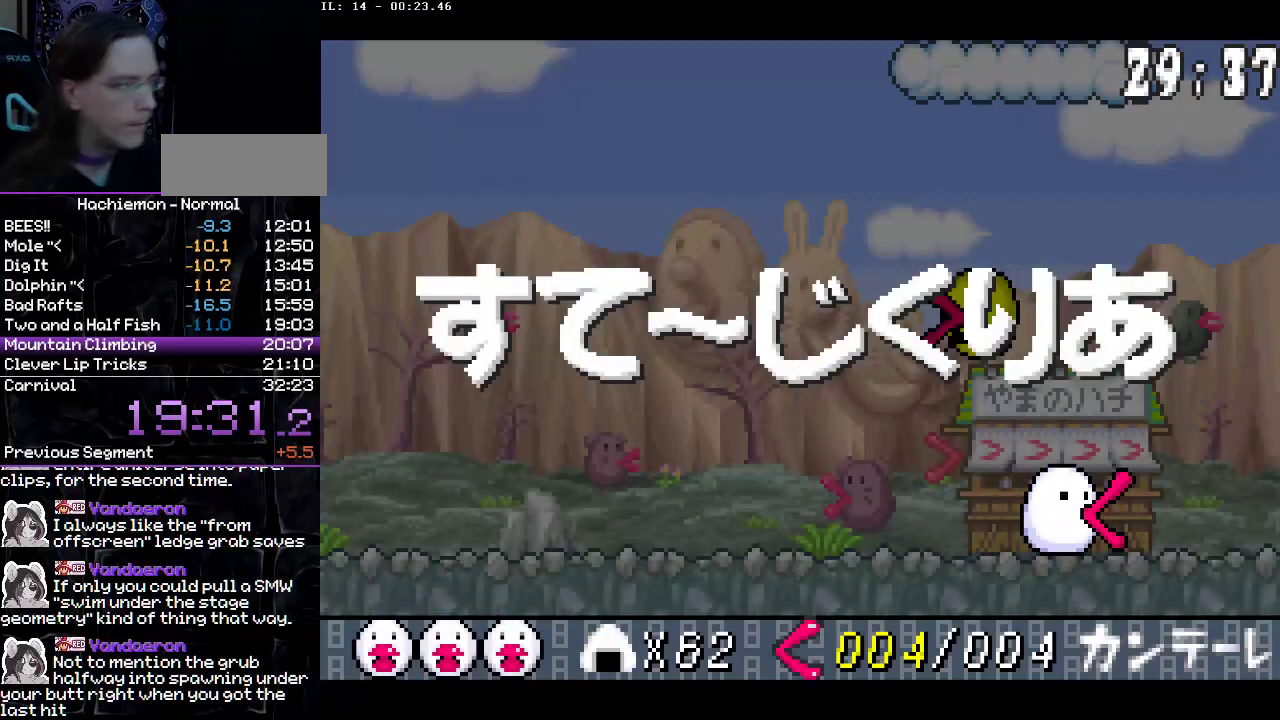
{"buttons": [], "events": []}
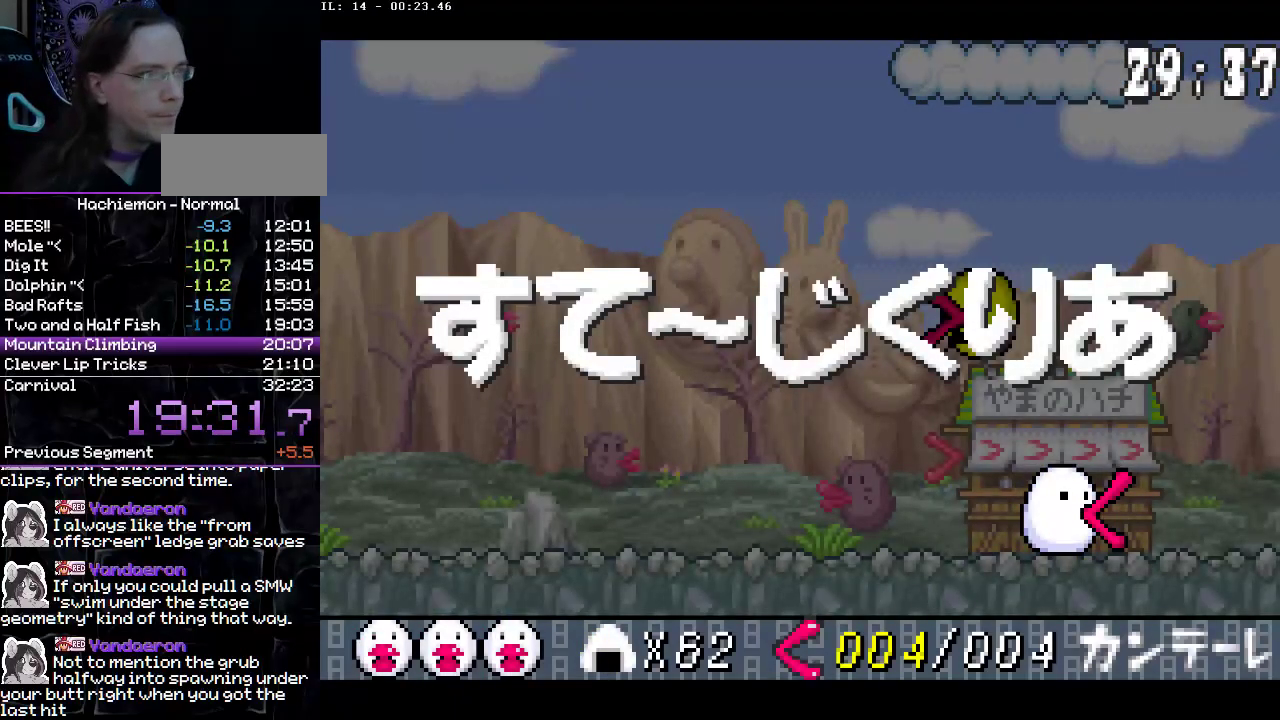
{"buttons": [], "events": []}
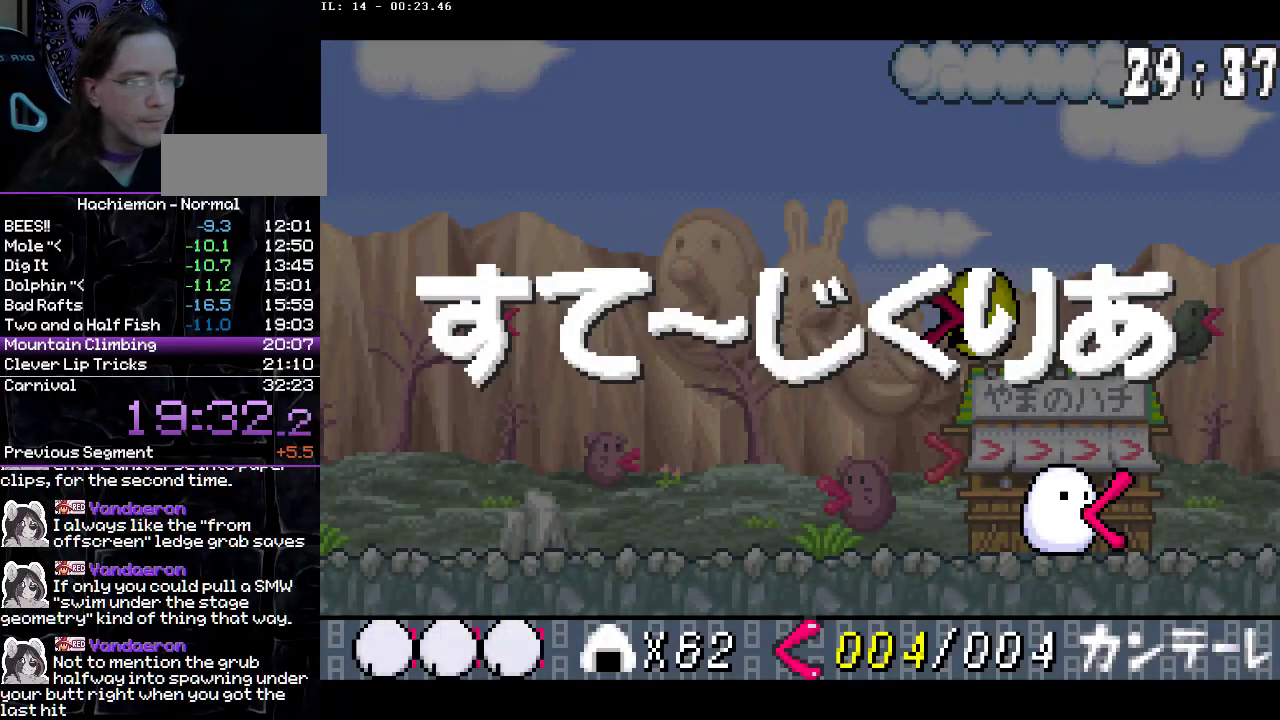
{"buttons": [], "events": []}
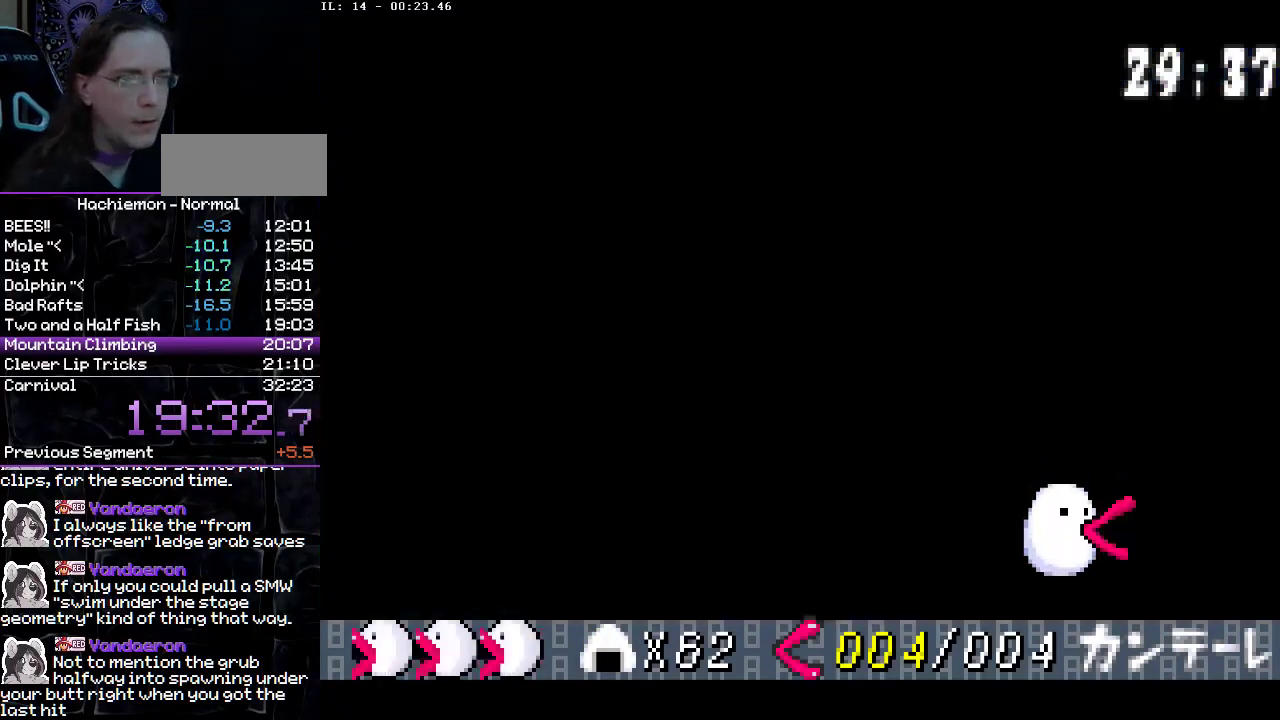
{"buttons": [], "events": []}
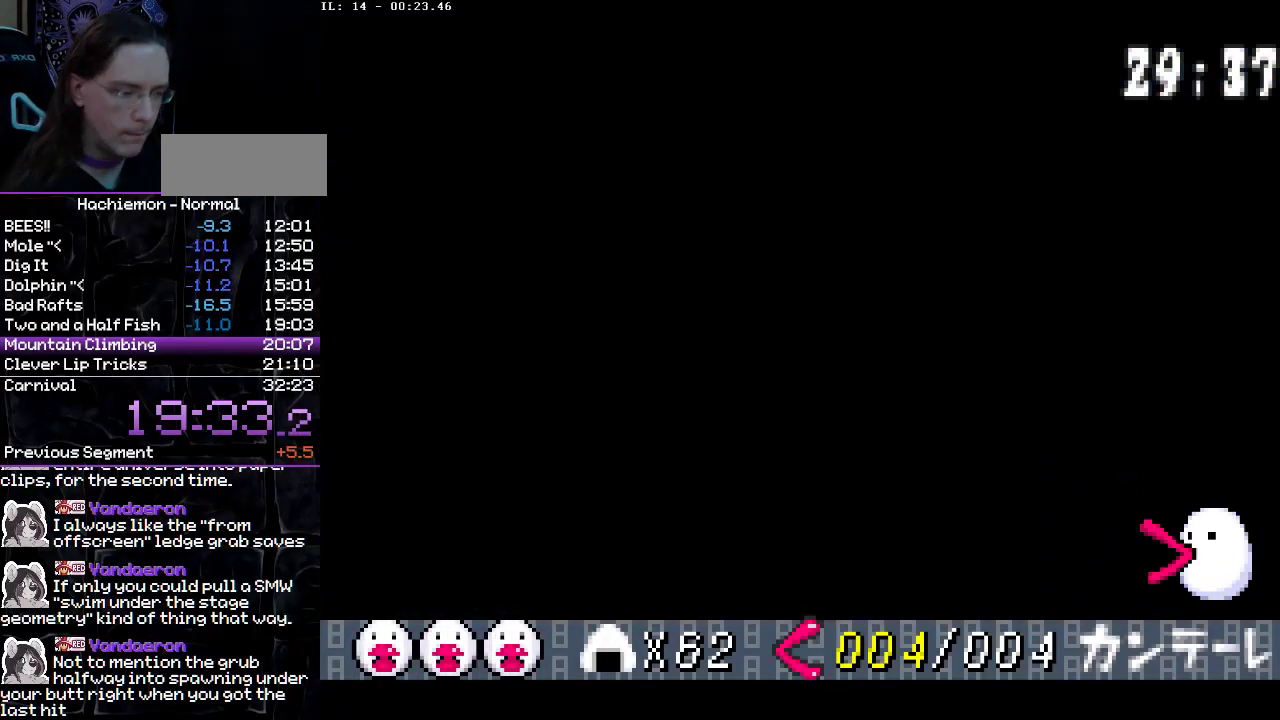
{"buttons": [], "events": []}
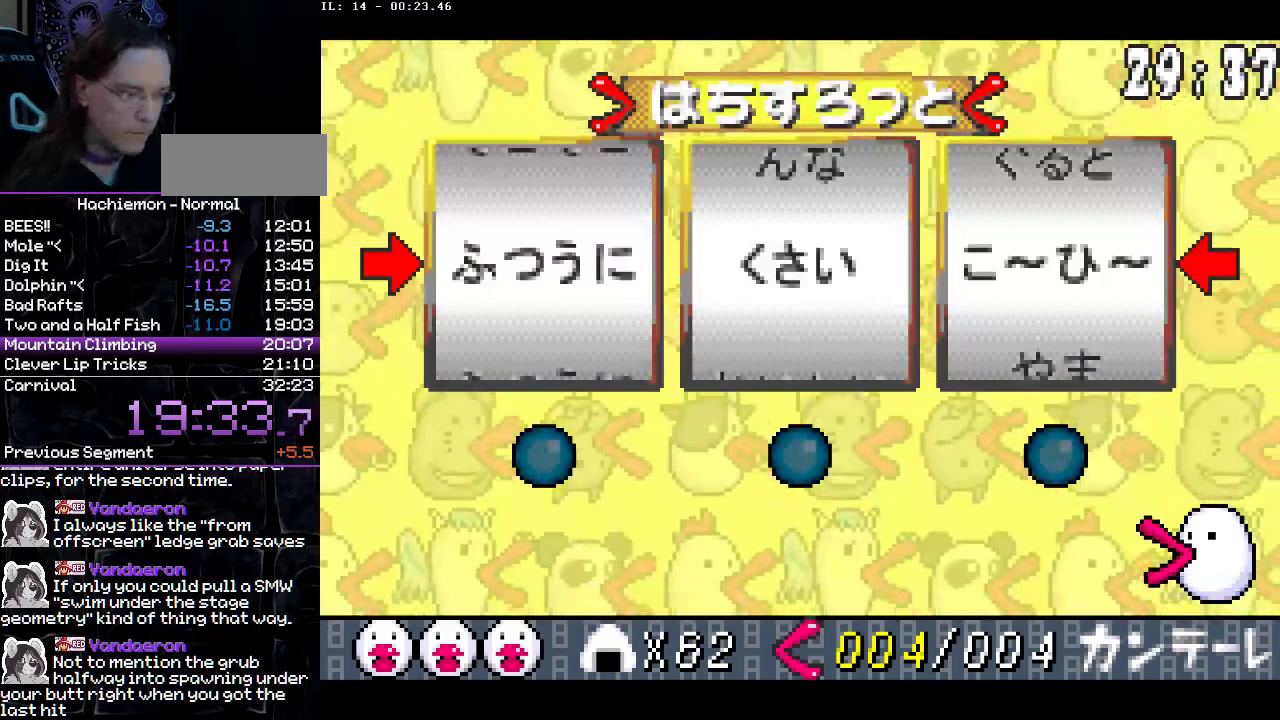
{"buttons": [], "events": [[117, "CIRCLE", "down"], [217, "CIRCLE", "up"], [283, "CIRCLE", "down"], [350, "CIRCLE", "up"], [417, "CIRCLE", "down"], [483, "CIRCLE", "up"]]}
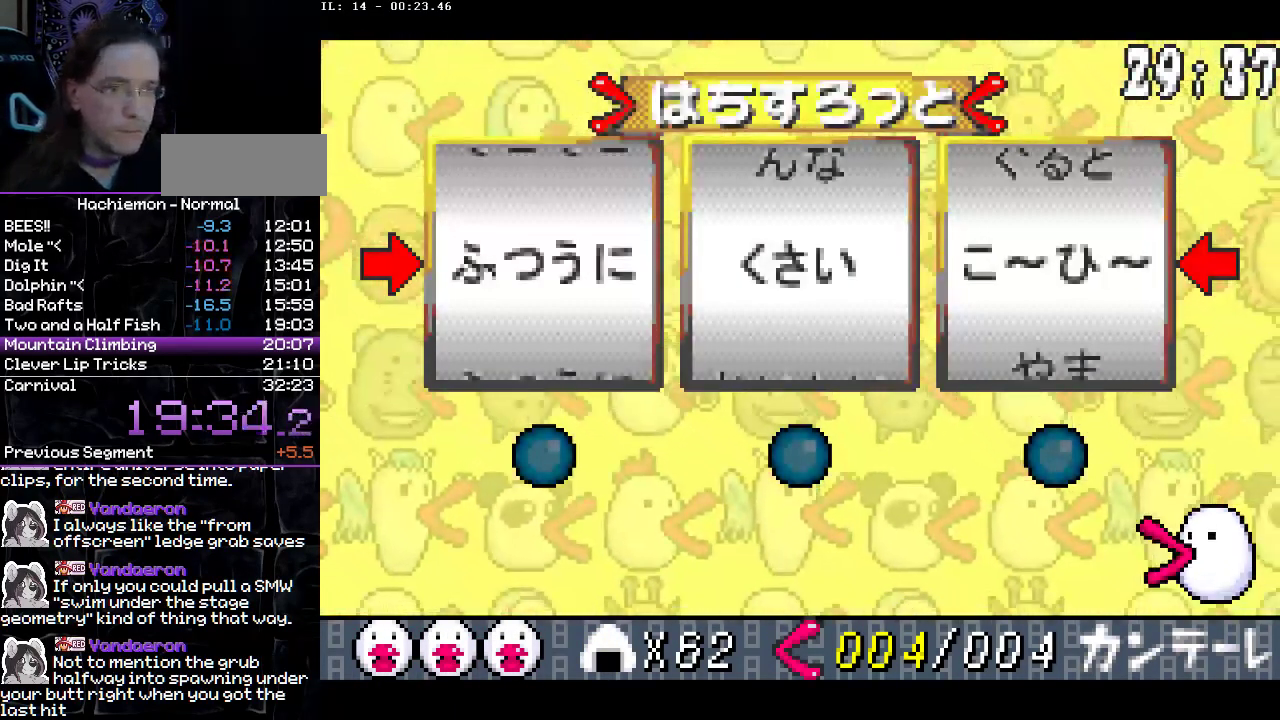
{"buttons": ["CIRCLE"], "events": [[50, "CIRCLE", "down"], [133, "CIRCLE", "up"], [200, "CIRCLE", "down"], [283, "CIRCLE", "up"], [350, "CIRCLE", "down"], [400, "CIRCLE", "up"], [467, "CIRCLE", "down"]]}
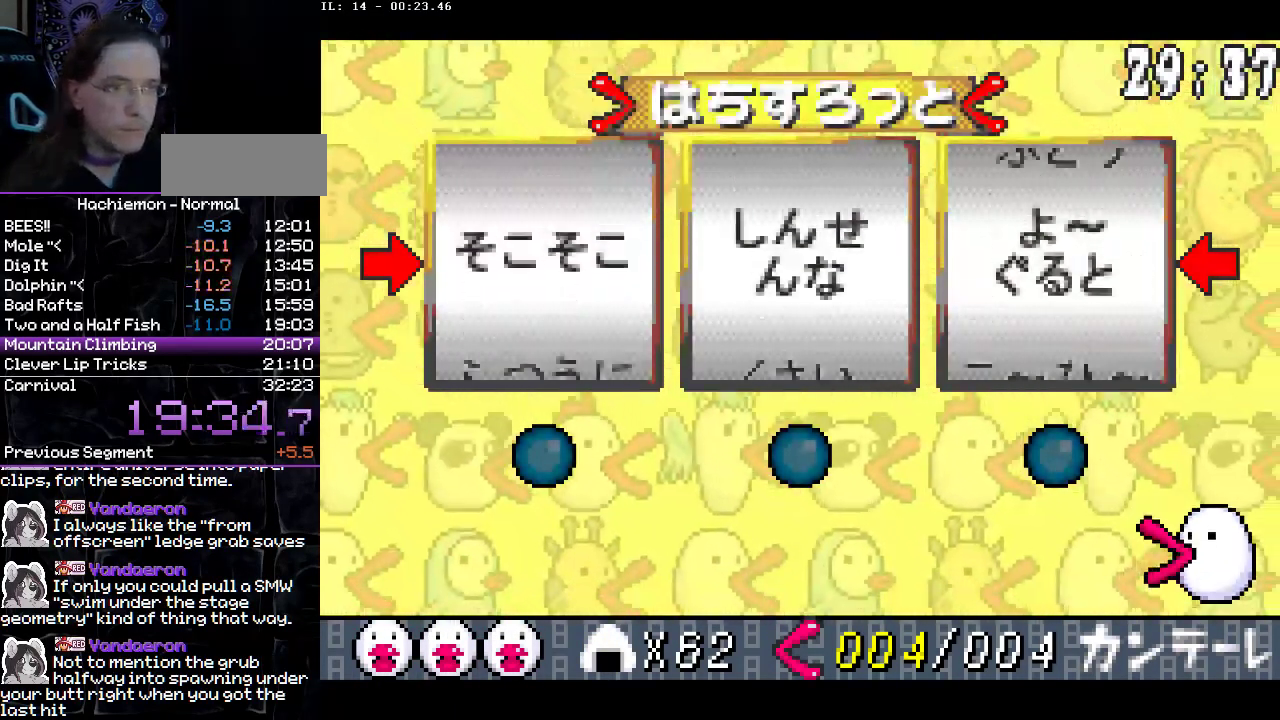
{"buttons": [], "events": [[67, "CIRCLE", "up"], [117, "CIRCLE", "down"], [183, "CIRCLE", "up"], [267, "CIRCLE", "down"], [350, "CIRCLE", "up"], [400, "CIRCLE", "down"], [483, "CIRCLE", "up"]]}
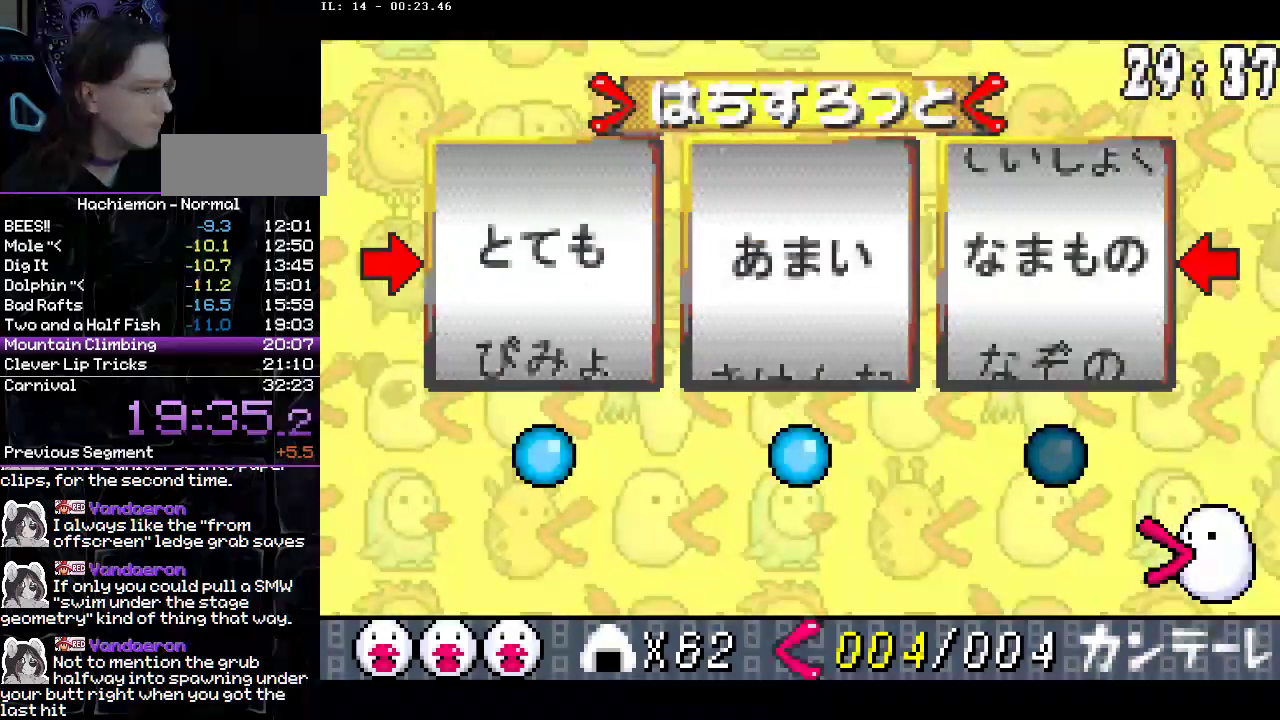
{"buttons": [], "events": [[50, "CIRCLE", "down"], [117, "CIRCLE", "up"], [200, "CIRCLE", "down"], [267, "CIRCLE", "up"], [317, "CIRCLE", "down"], [417, "CIRCLE", "up"]]}
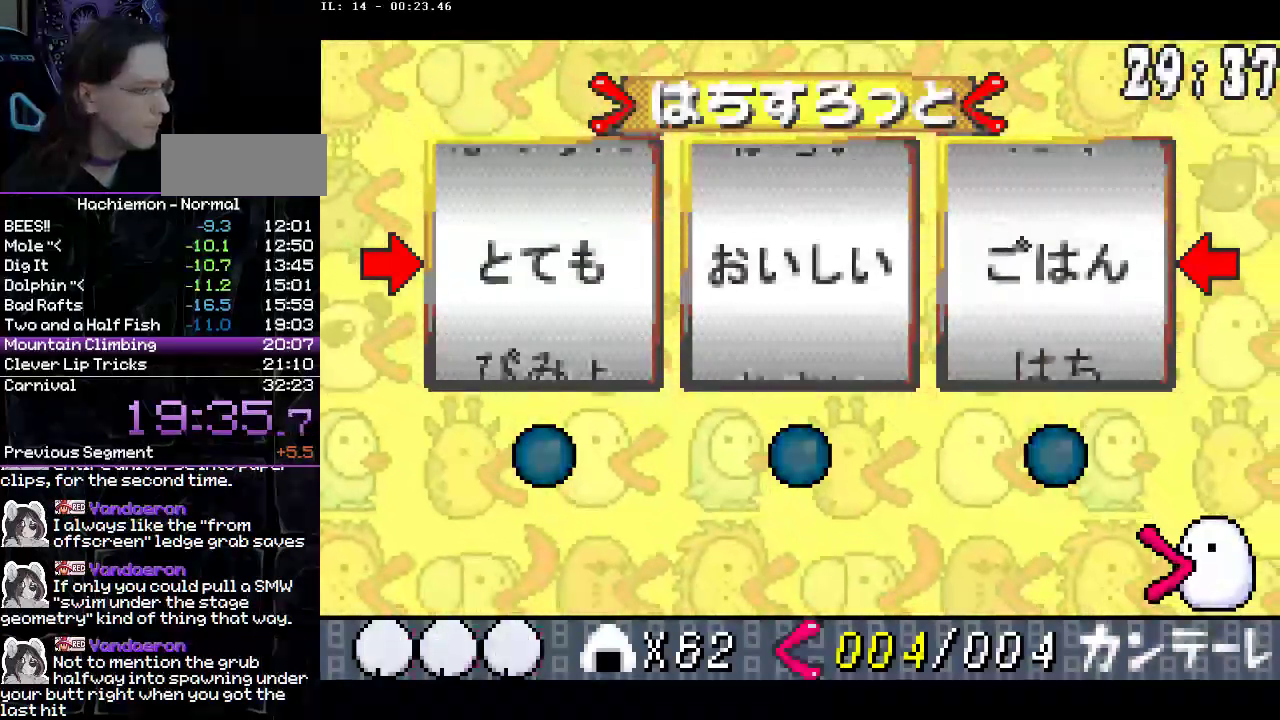
{"buttons": [], "events": []}
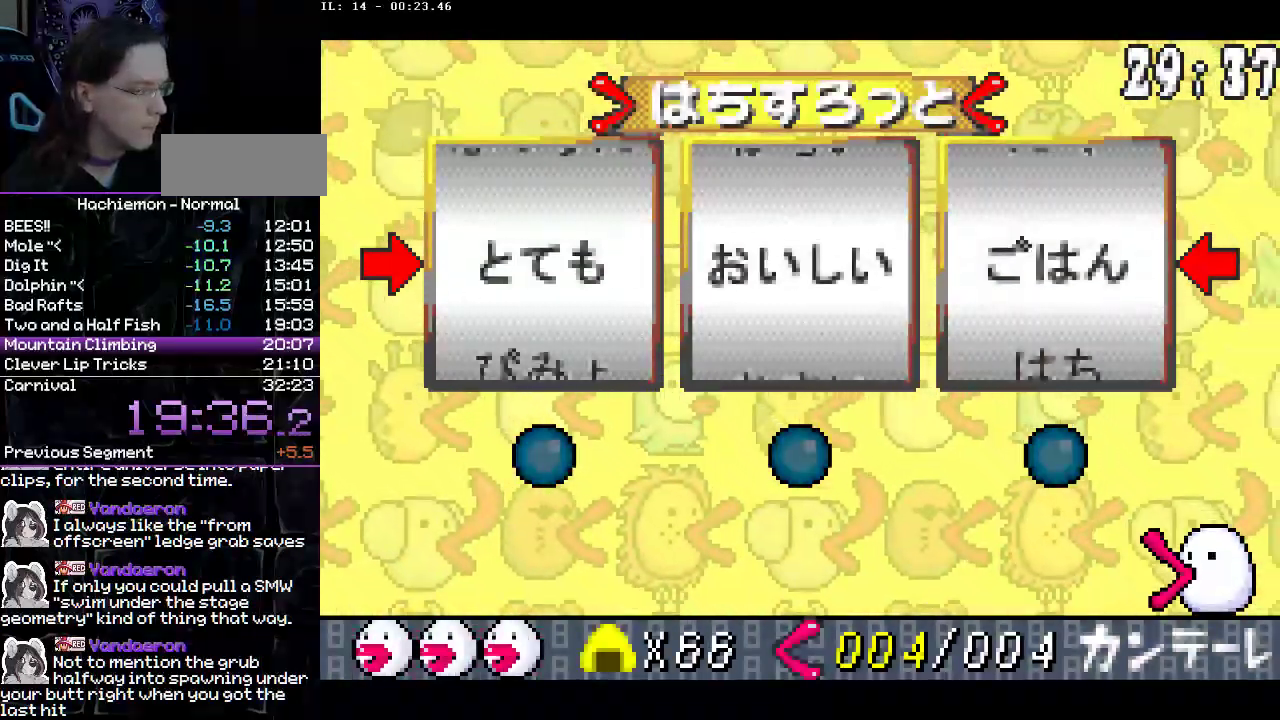
{"buttons": ["R1"], "events": [[400, "R1", "down"]]}
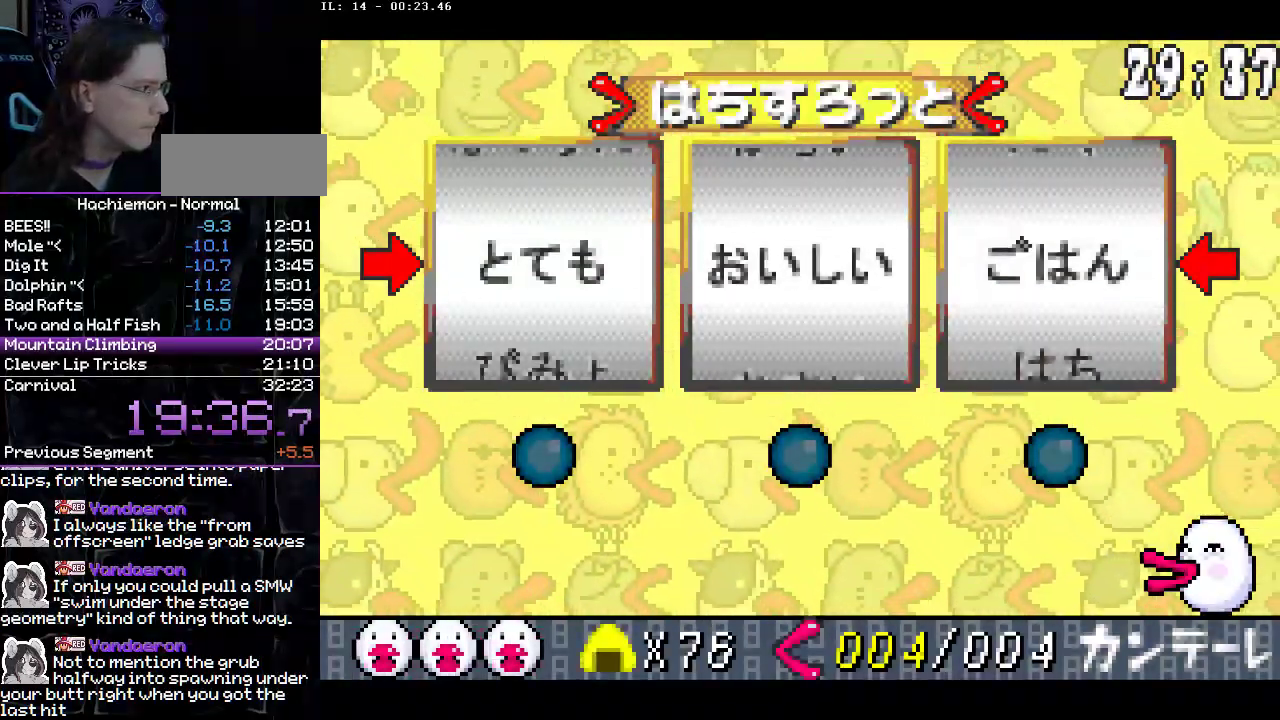
{"buttons": ["CIRCLE", "R1"], "events": [[117, "CIRCLE", "down"], [217, "CIRCLE", "up"], [283, "CIRCLE", "down"], [383, "CIRCLE", "up"], [450, "CIRCLE", "down"]]}
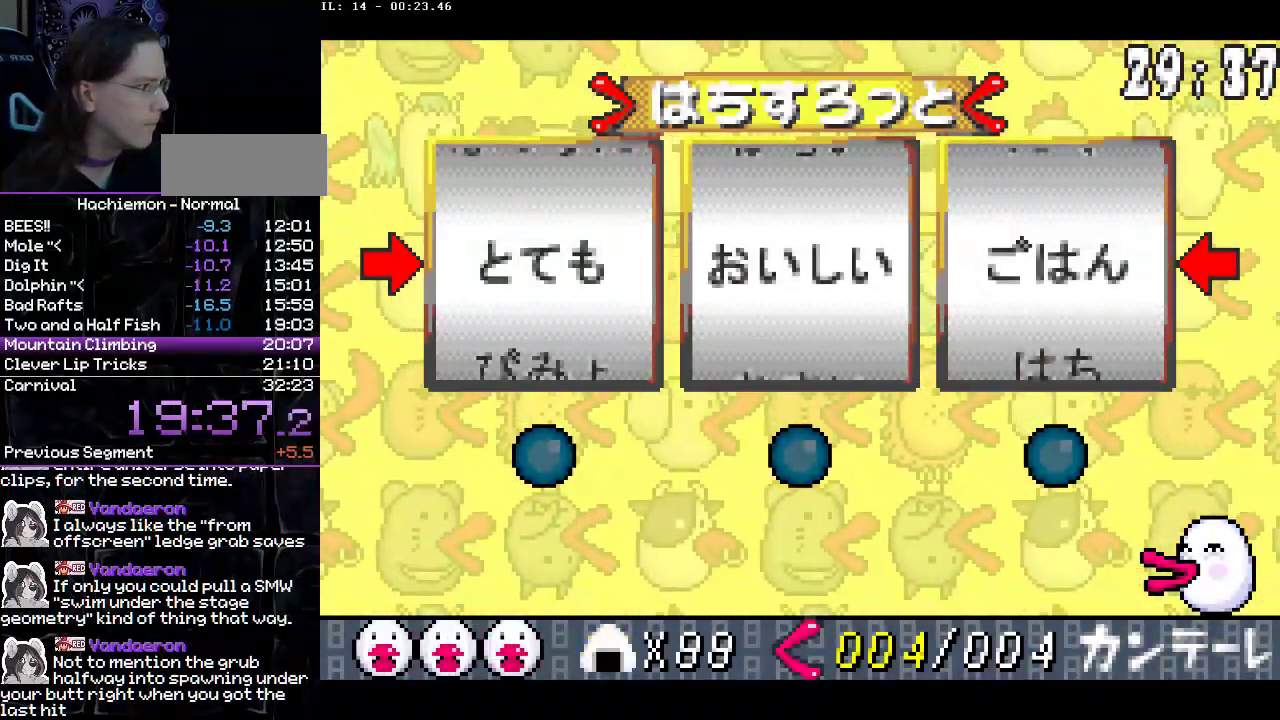
{"buttons": ["R1"], "events": [[17, "CIRCLE", "up"], [83, "CIRCLE", "down"], [167, "CIRCLE", "up"], [250, "CIRCLE", "down"], [317, "CIRCLE", "up"], [383, "CIRCLE", "down"], [467, "CIRCLE", "up"]]}
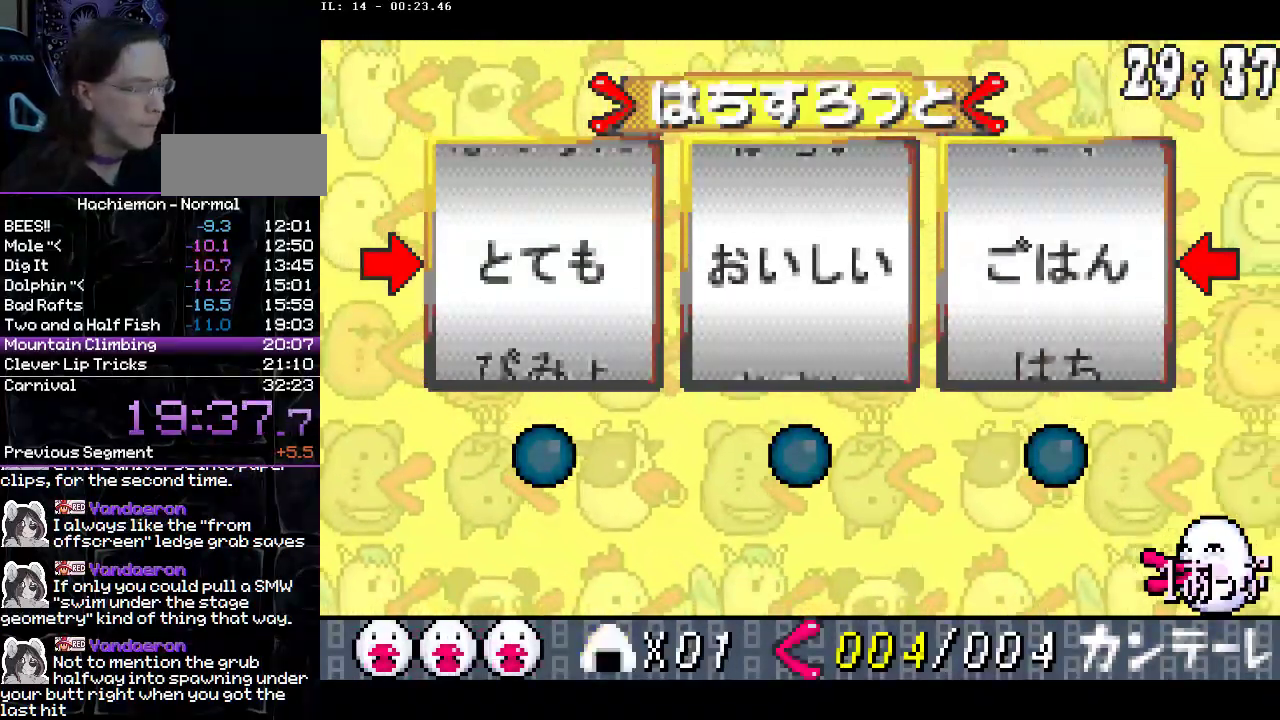
{"buttons": ["CIRCLE", "R1"], "events": [[33, "CIRCLE", "down"], [133, "CIRCLE", "up"], [200, "CIRCLE", "down"], [267, "CIRCLE", "up"], [350, "CIRCLE", "down"], [433, "CIRCLE", "up"], [483, "CIRCLE", "down"]]}
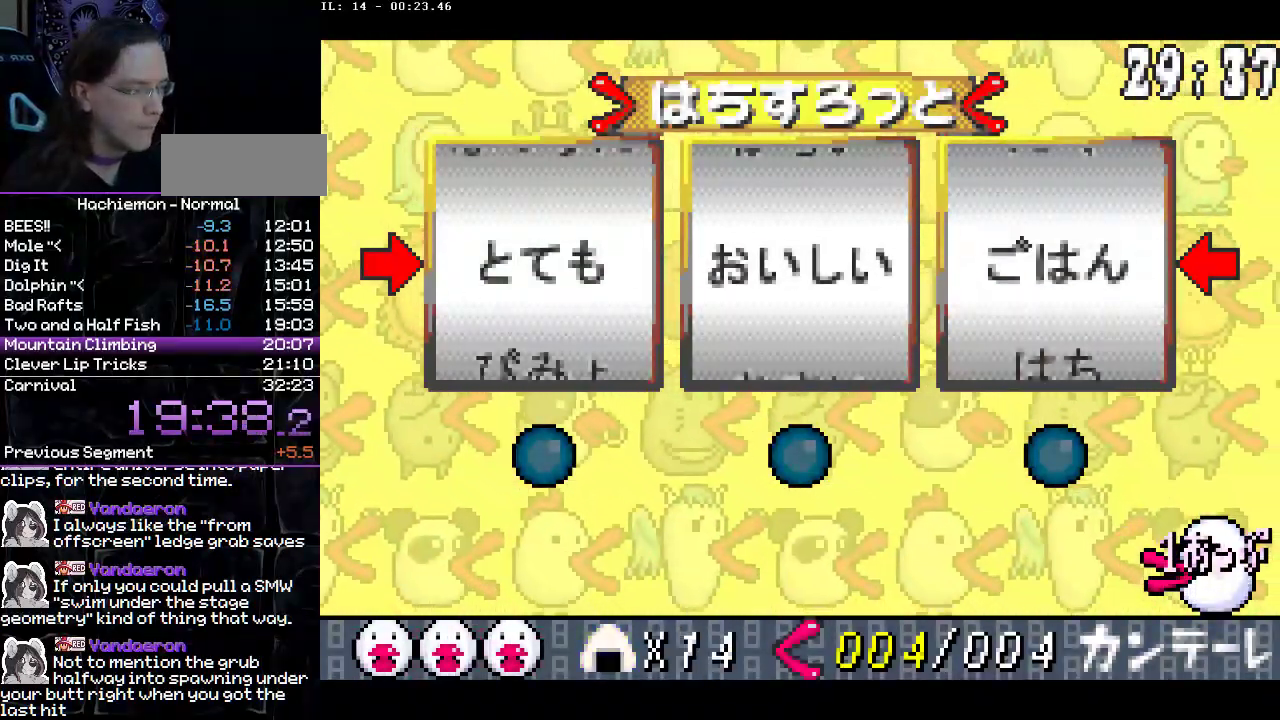
{"buttons": ["R1"], "events": [[67, "CIRCLE", "up"], [150, "CIRCLE", "down"], [217, "CIRCLE", "up"], [283, "CIRCLE", "down"], [350, "CIRCLE", "up"], [433, "CIRCLE", "down"], [500, "CIRCLE", "up"]]}